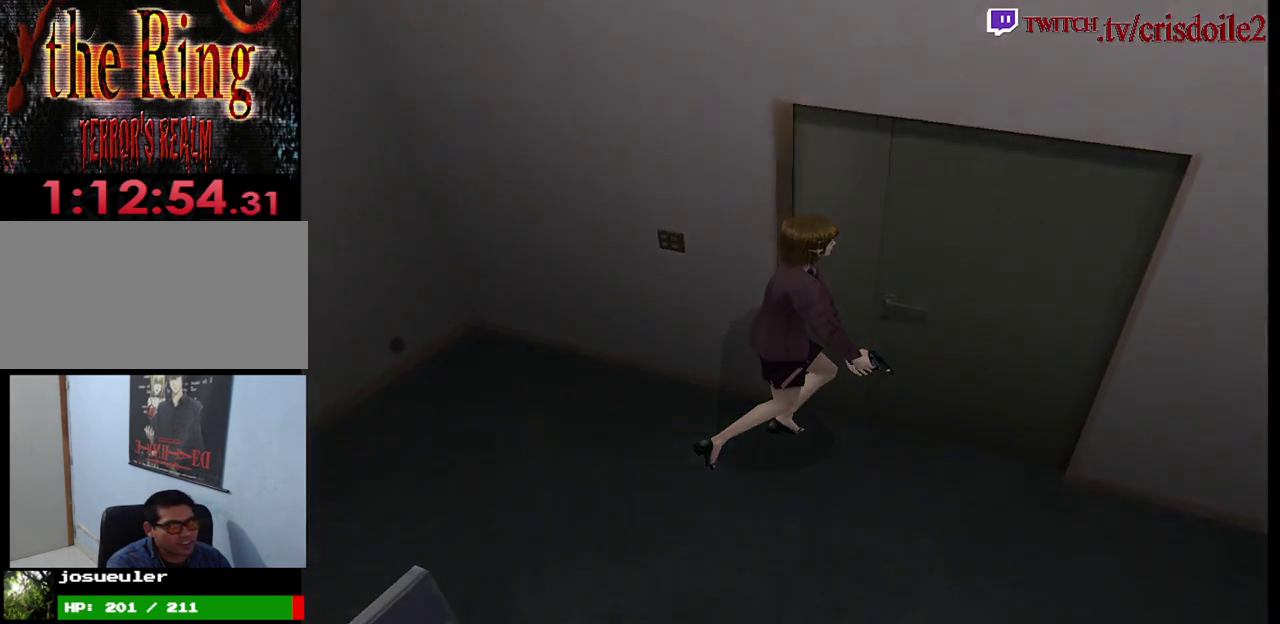
Gameplay with a controller (arcade stick); each line is a JSON object with the inputs held at the frame after it. "events" lists button and stick changes between this image and that frame as [ms after this image, input, new state], when the widget could be followed in between. Not read: DPAD_RIGHT L3 R3.
{"buttons": [], "left_stick": "center"}
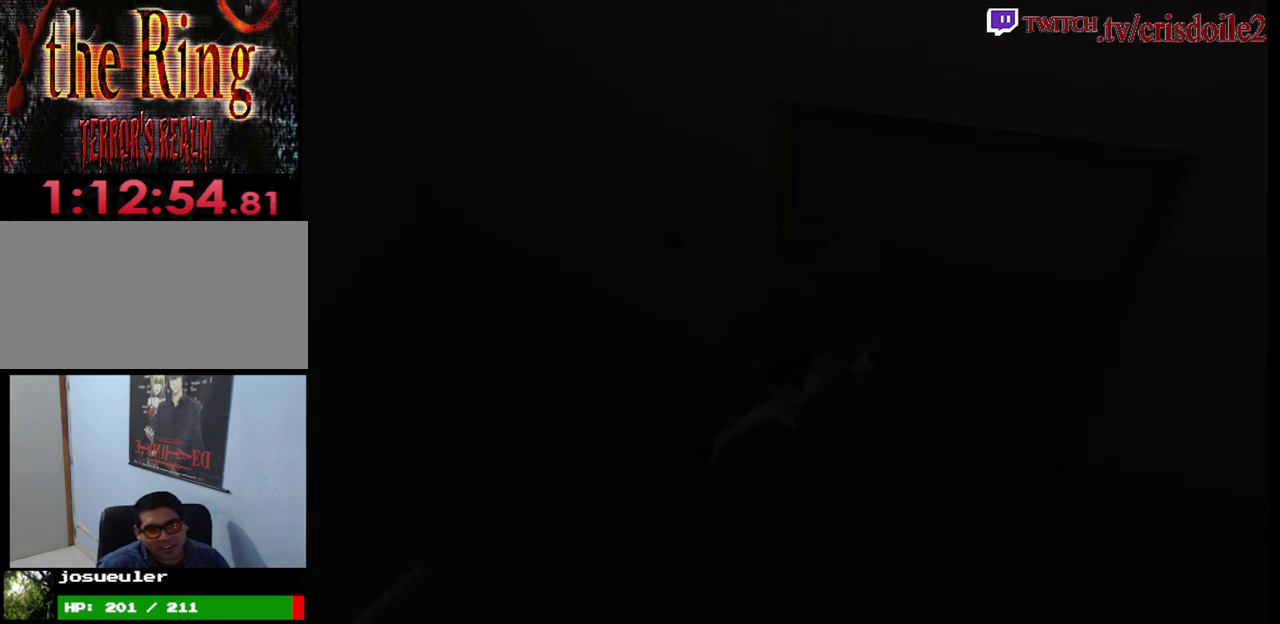
{"buttons": [], "left_stick": "center", "events": [[17, "SQUARE", "down"], [117, "SQUARE", "up"]]}
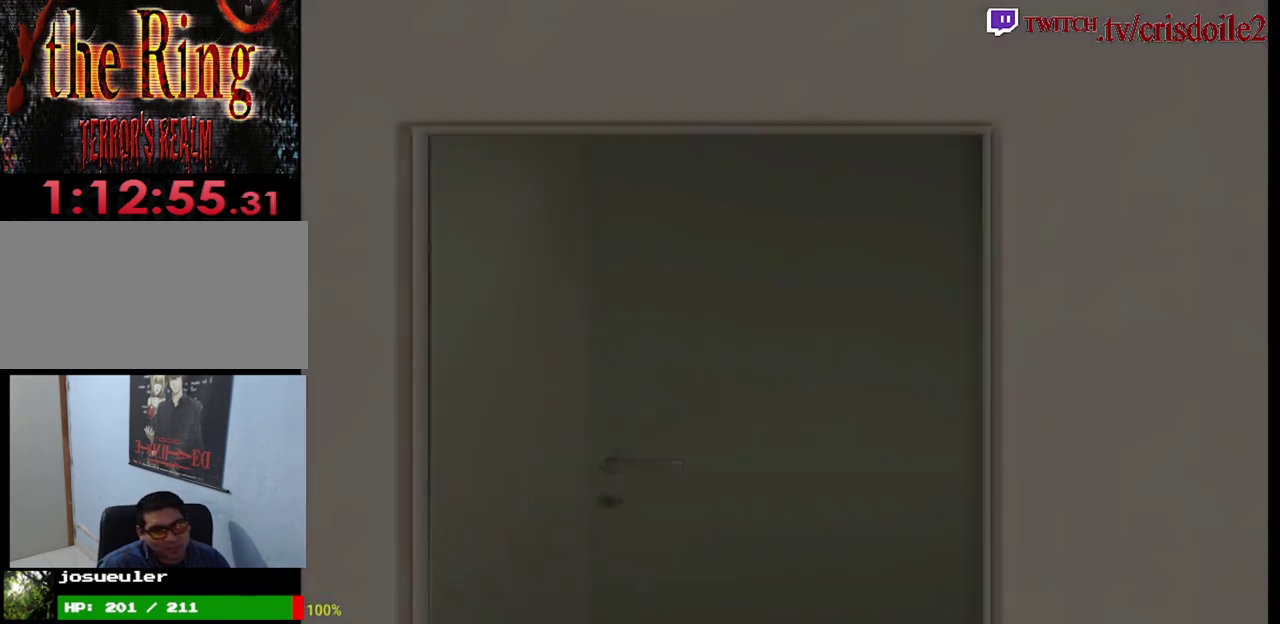
{"buttons": [], "left_stick": "center"}
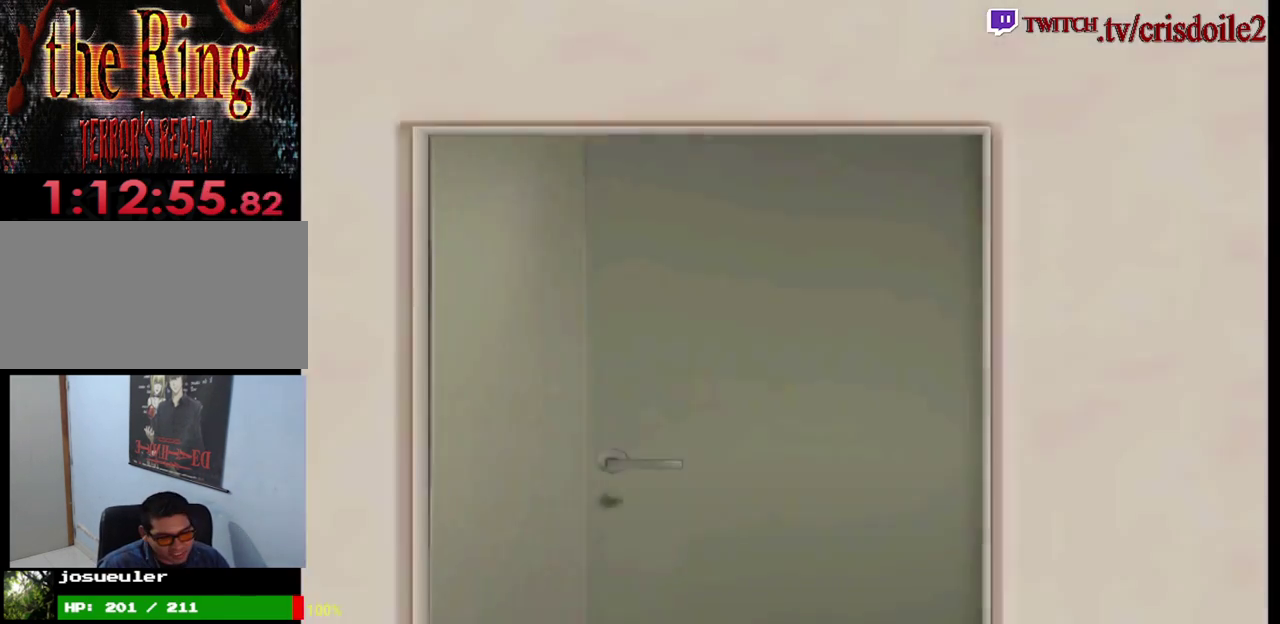
{"buttons": [], "left_stick": "center"}
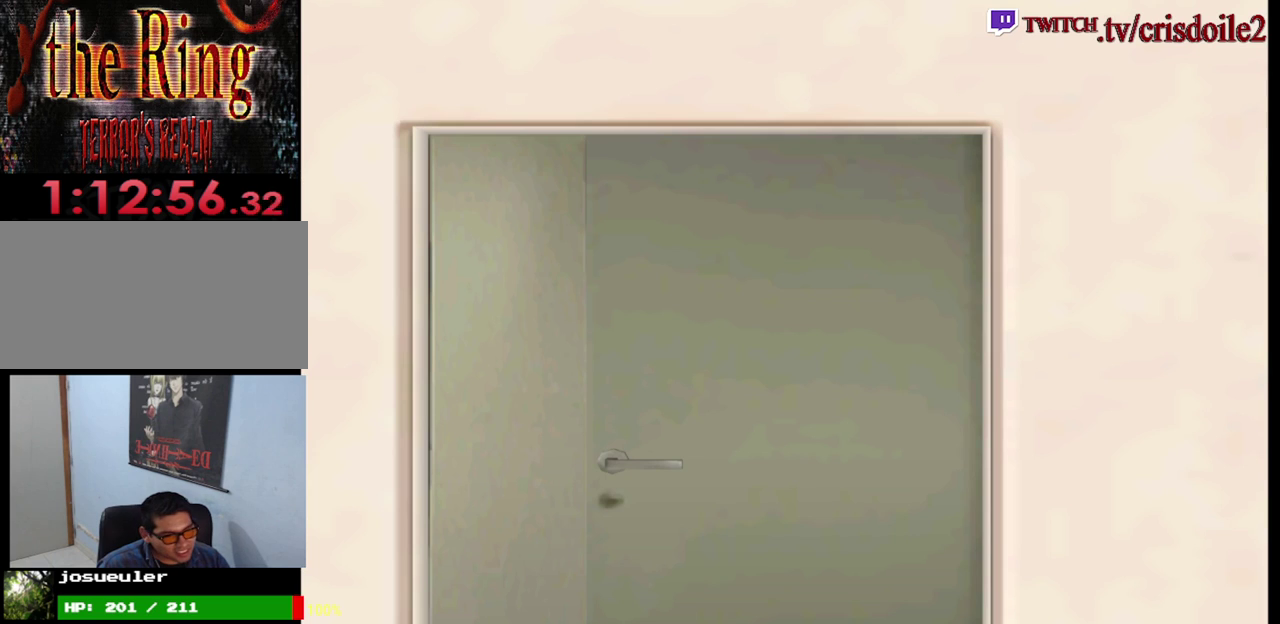
{"buttons": [], "left_stick": "center"}
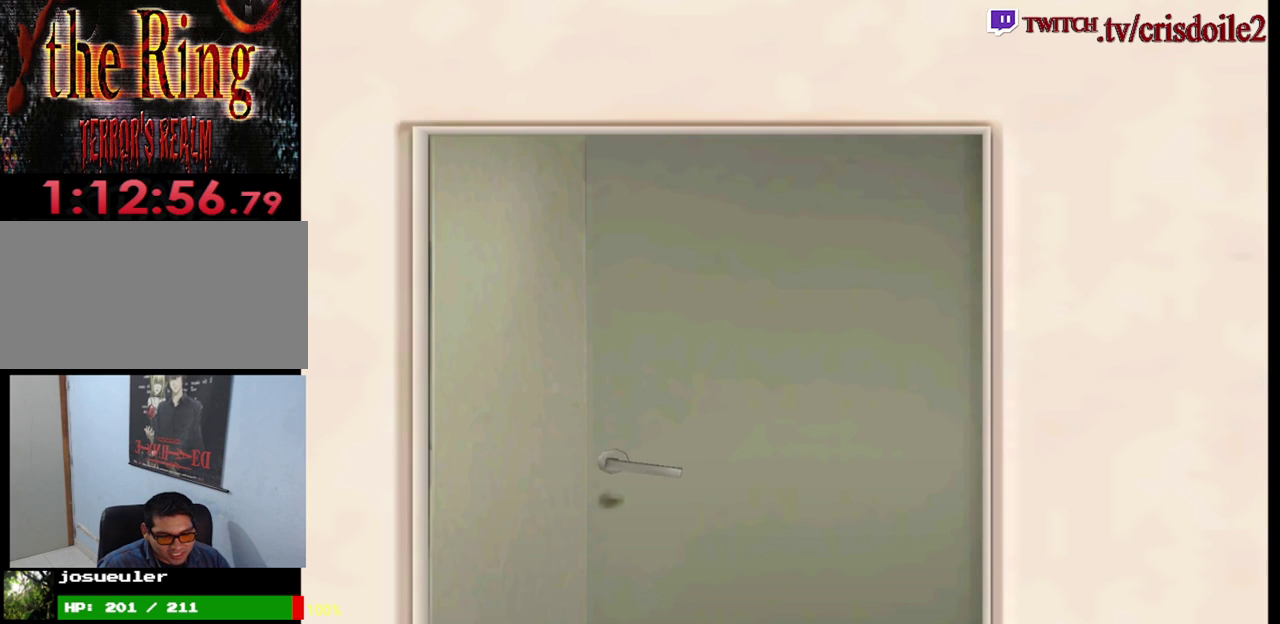
{"buttons": [], "left_stick": "center"}
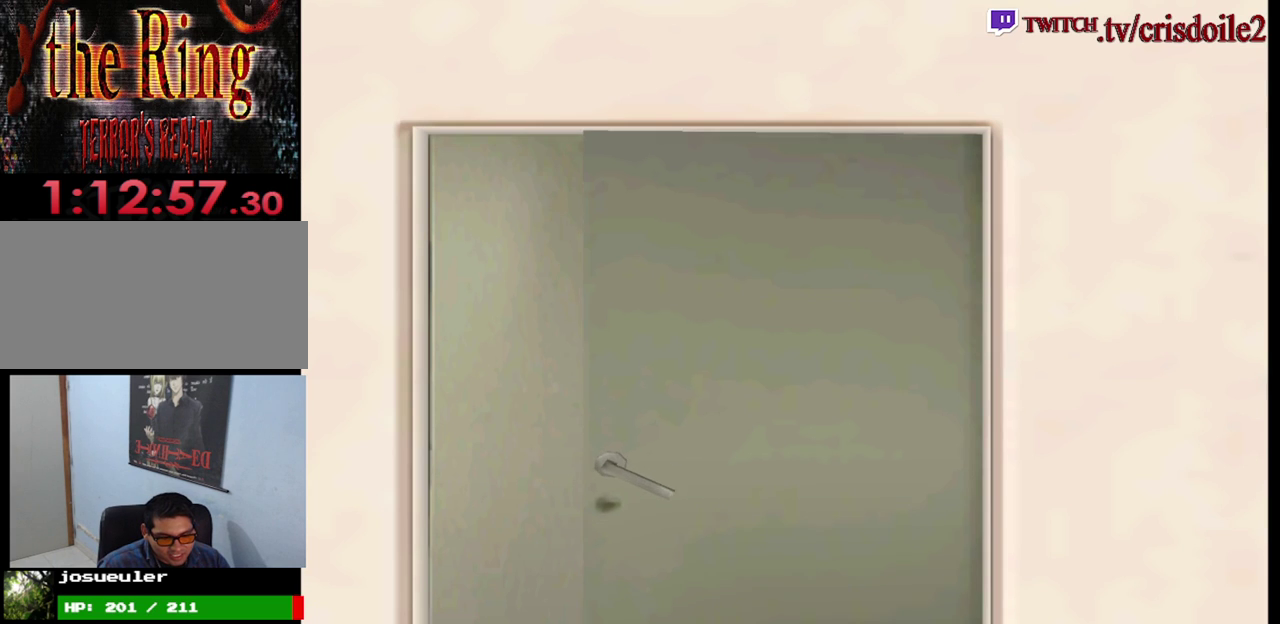
{"buttons": [], "left_stick": "center"}
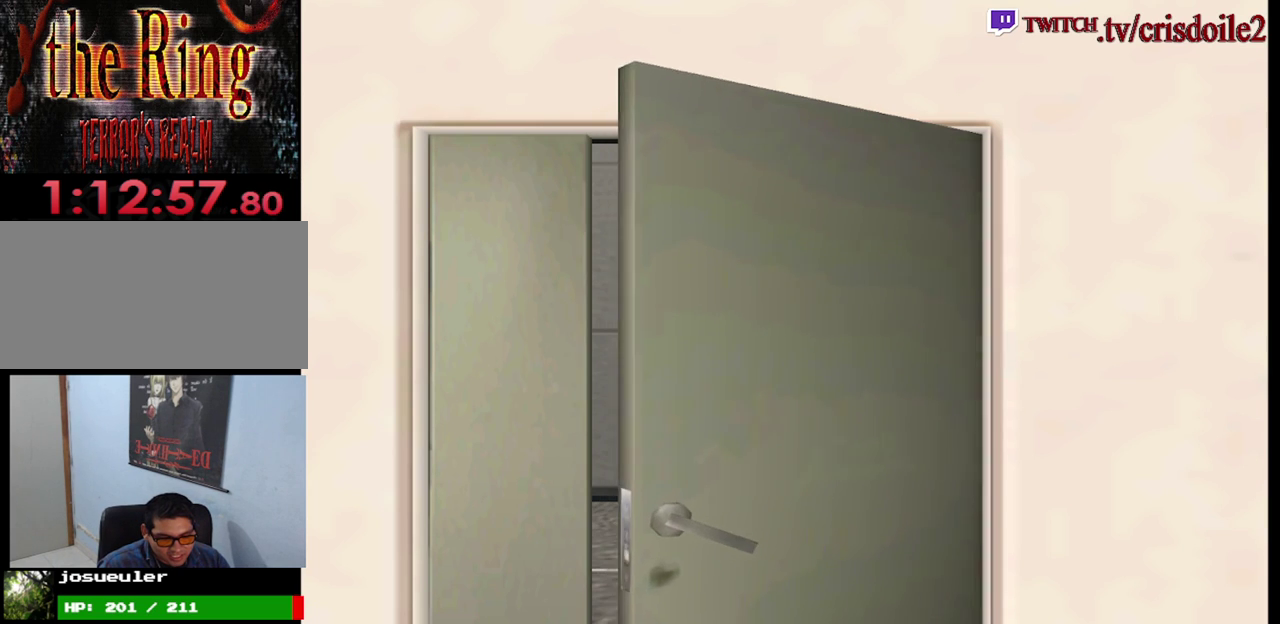
{"buttons": [], "left_stick": "center"}
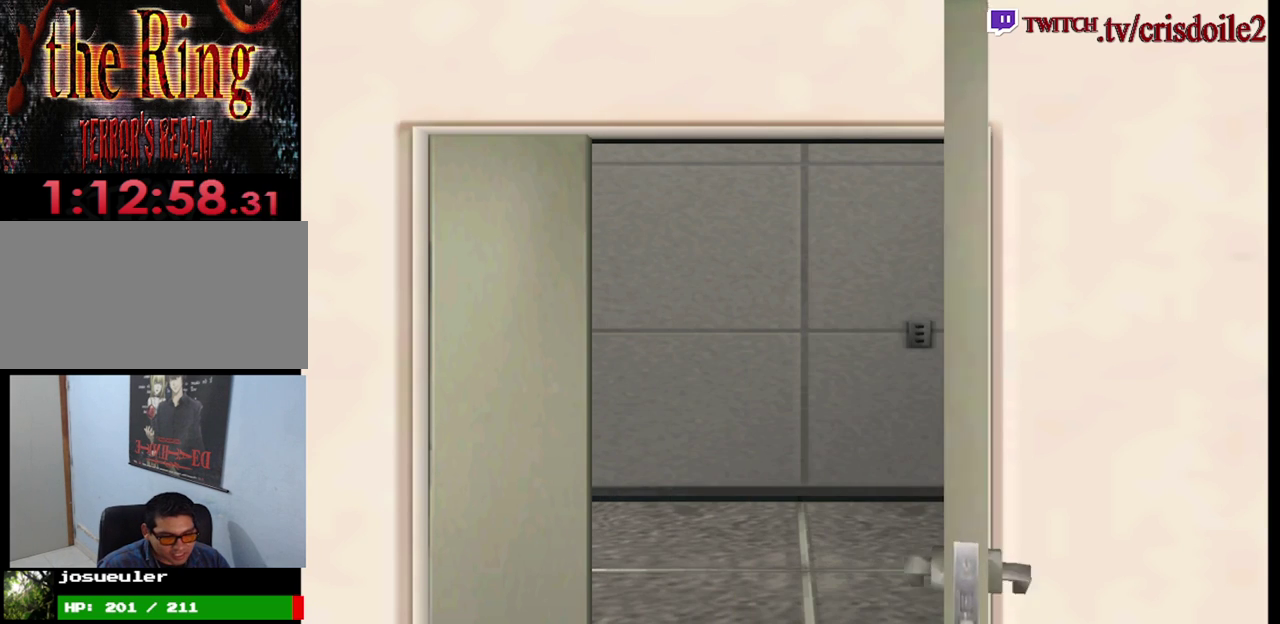
{"buttons": [], "left_stick": "center"}
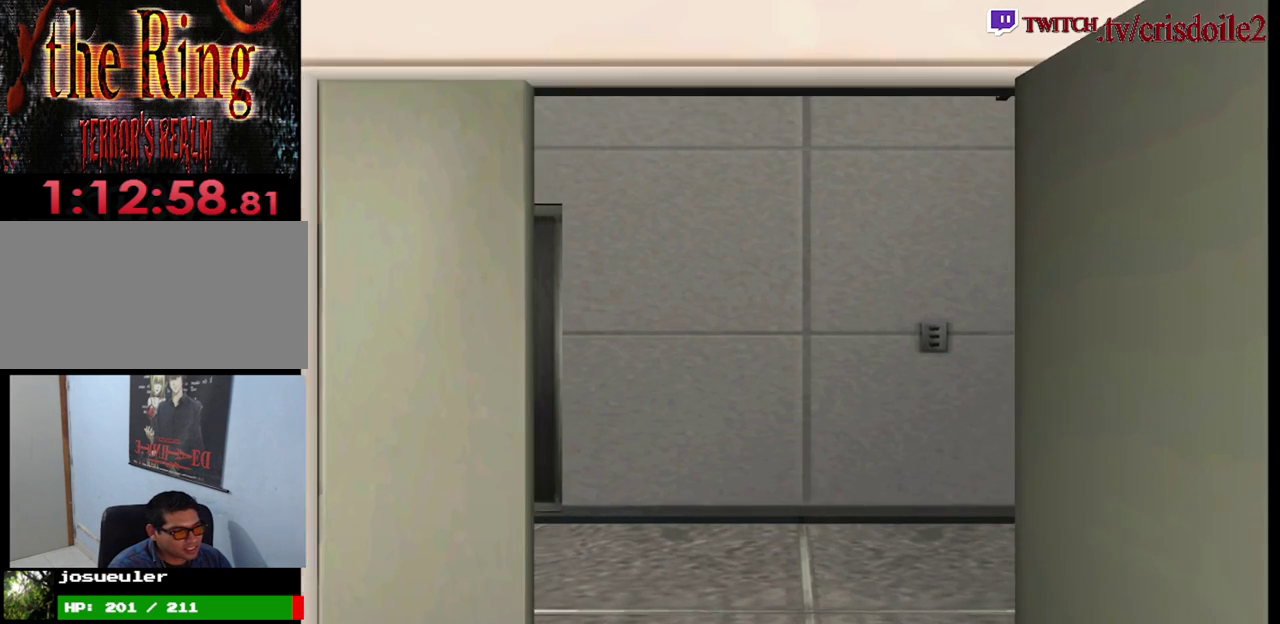
{"buttons": [], "left_stick": "center"}
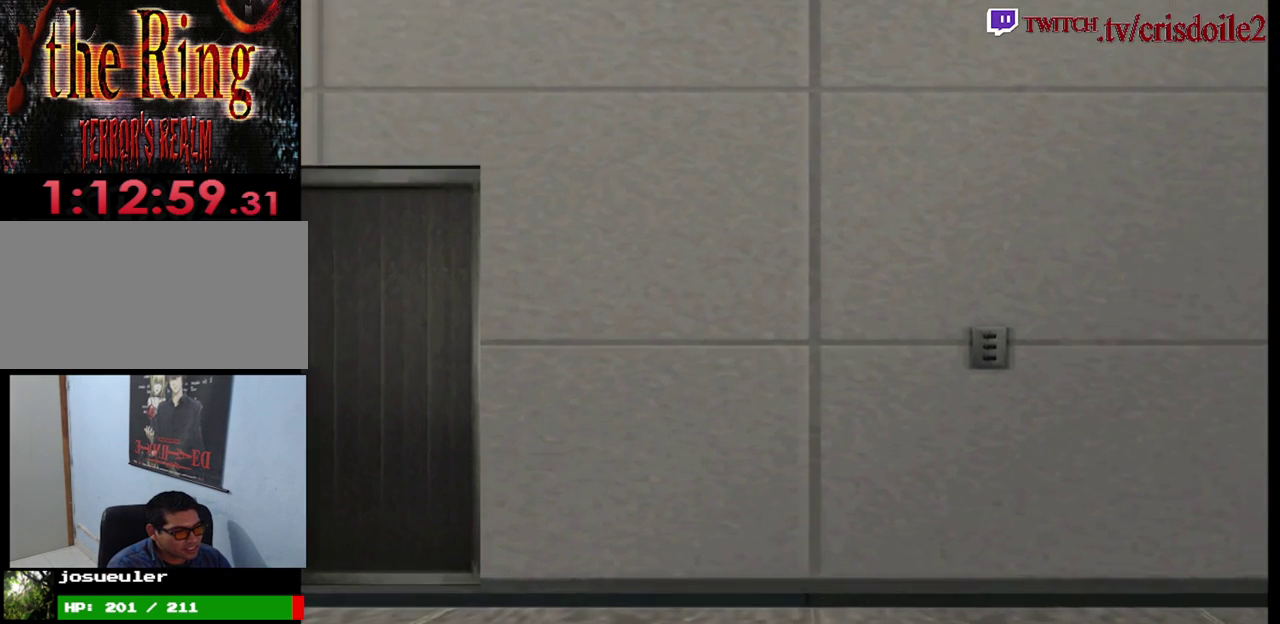
{"buttons": [], "left_stick": "down-right"}
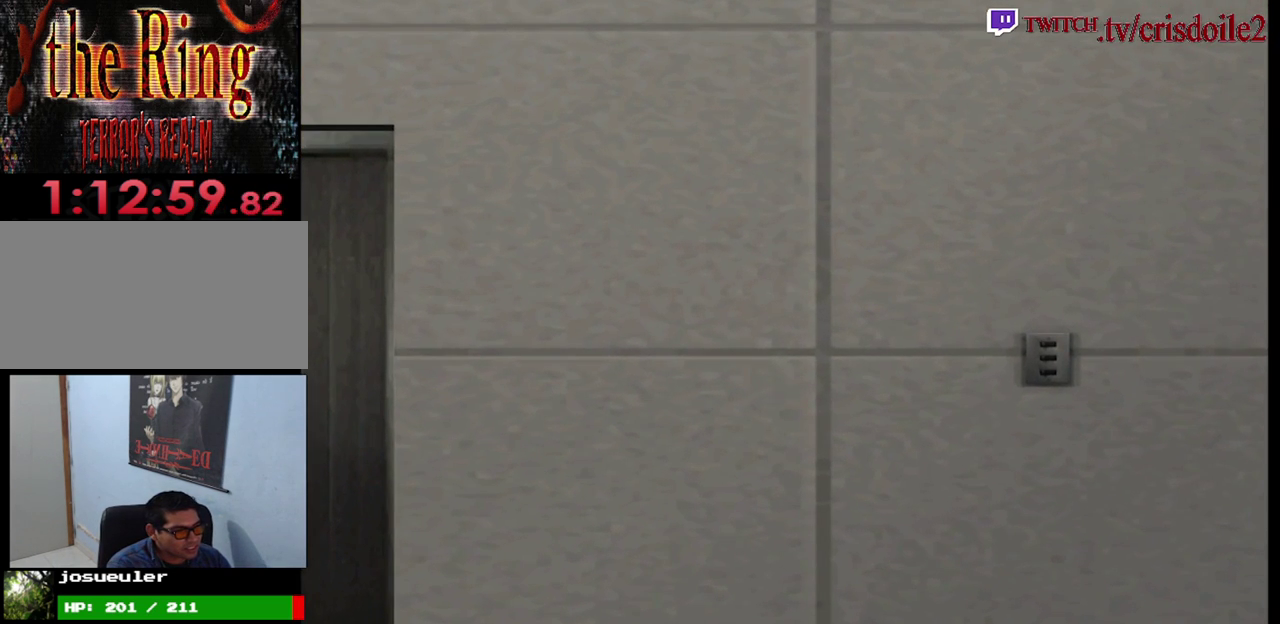
{"buttons": ["SQUARE"], "left_stick": "right", "events": [[133, "SQUARE", "down"], [133, "left_stick", "right"]]}
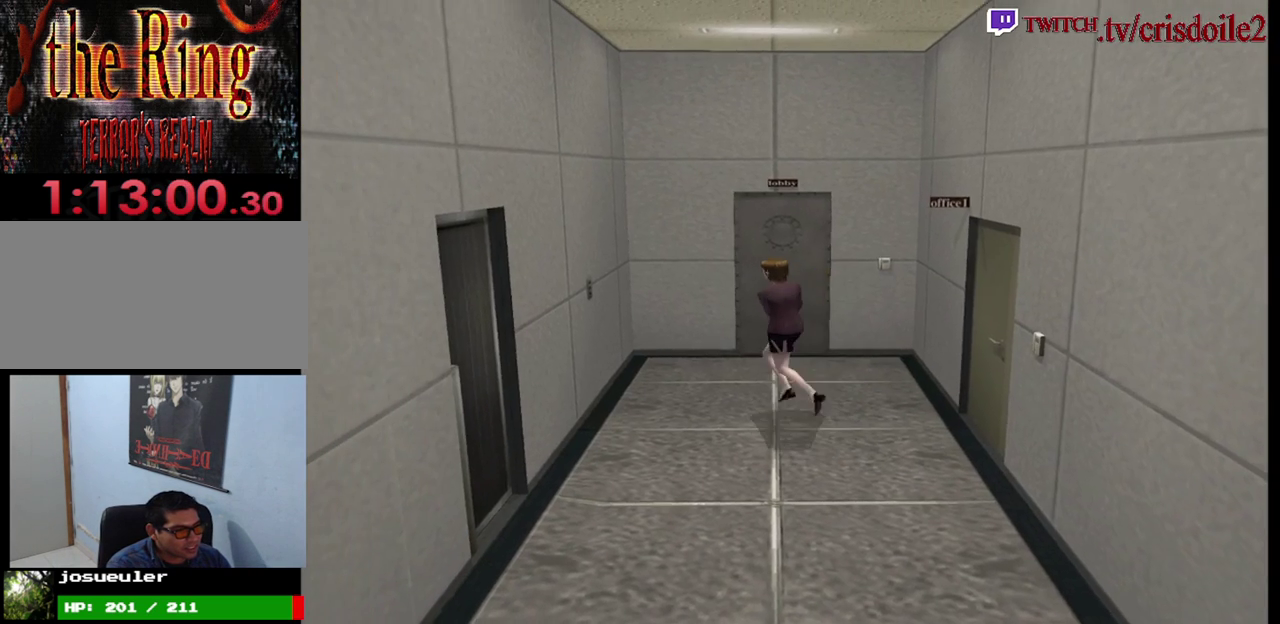
{"buttons": ["SQUARE"], "left_stick": "right", "events": []}
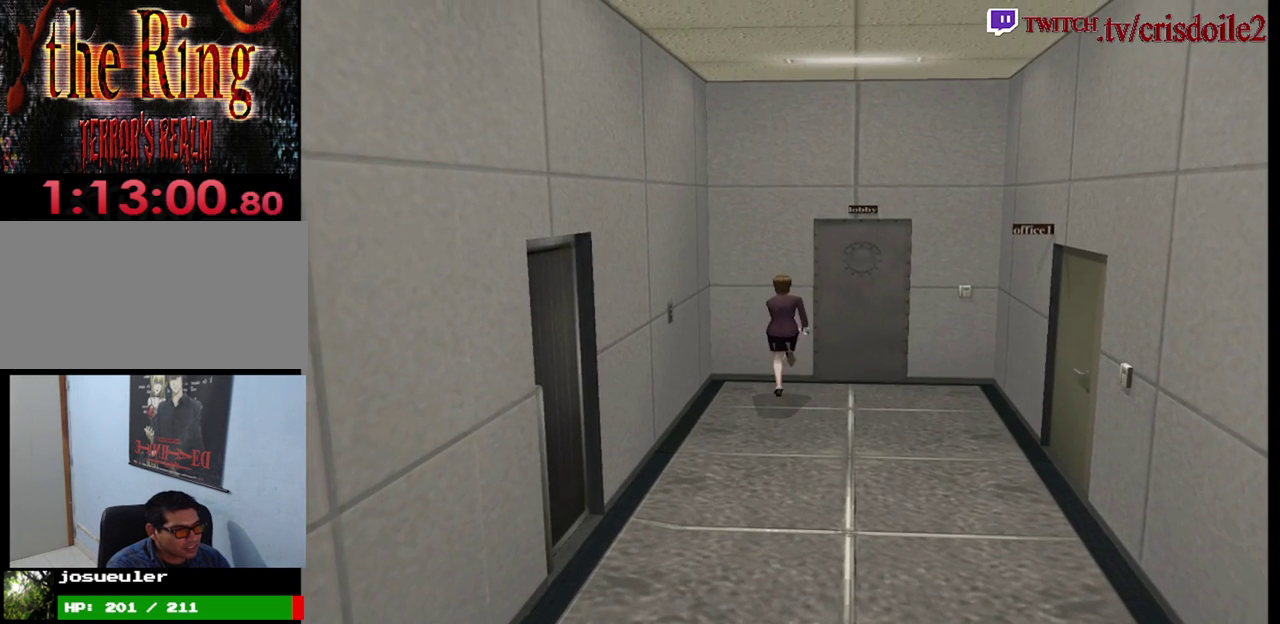
{"buttons": ["CROSS", "SQUARE"], "left_stick": "center"}
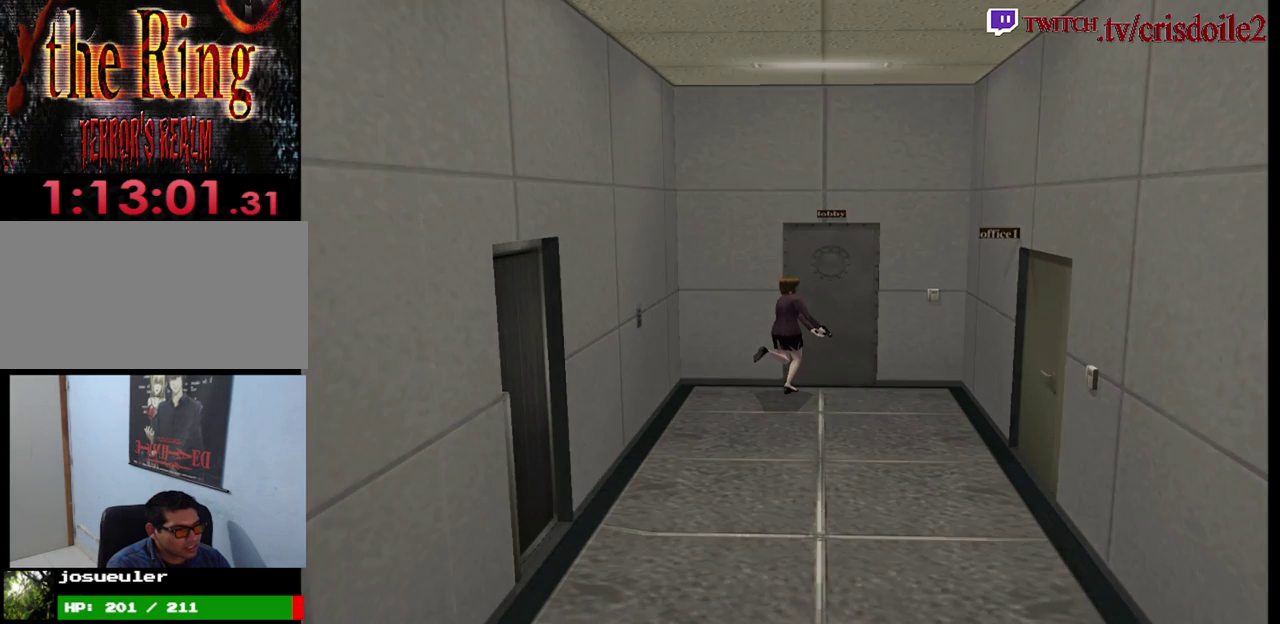
{"buttons": [], "left_stick": "center", "events": [[33, "CROSS", "up"], [83, "SQUARE", "up"], [333, "CROSS", "down"], [417, "CROSS", "up"]]}
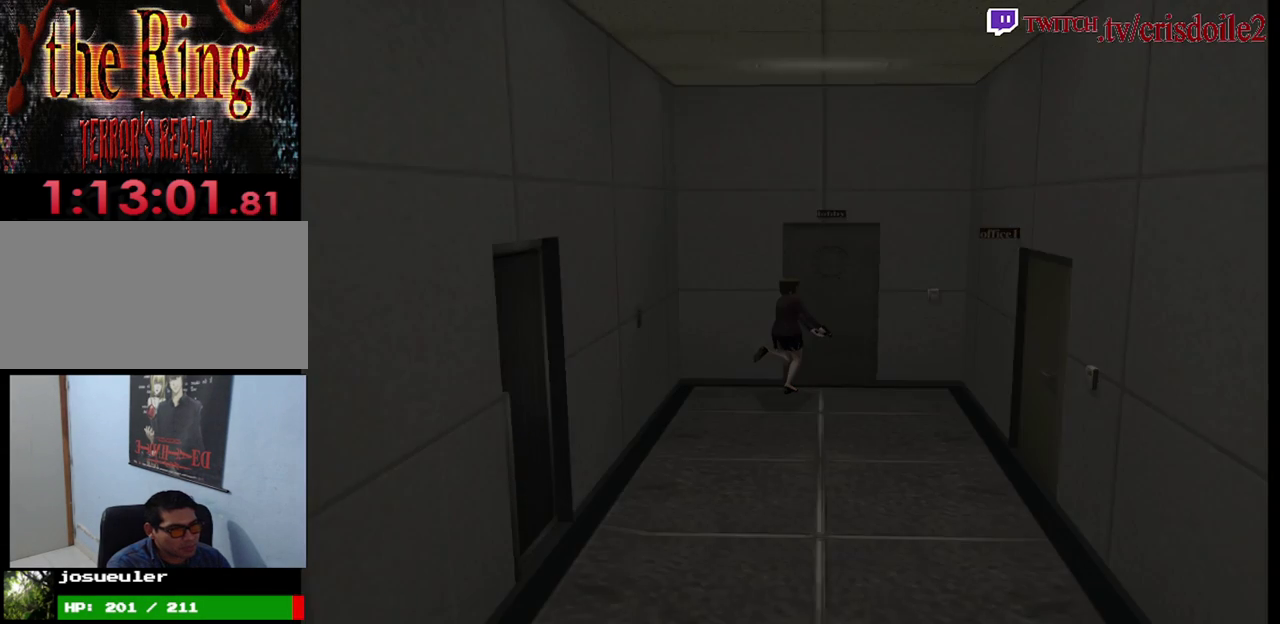
{"buttons": [], "left_stick": "center"}